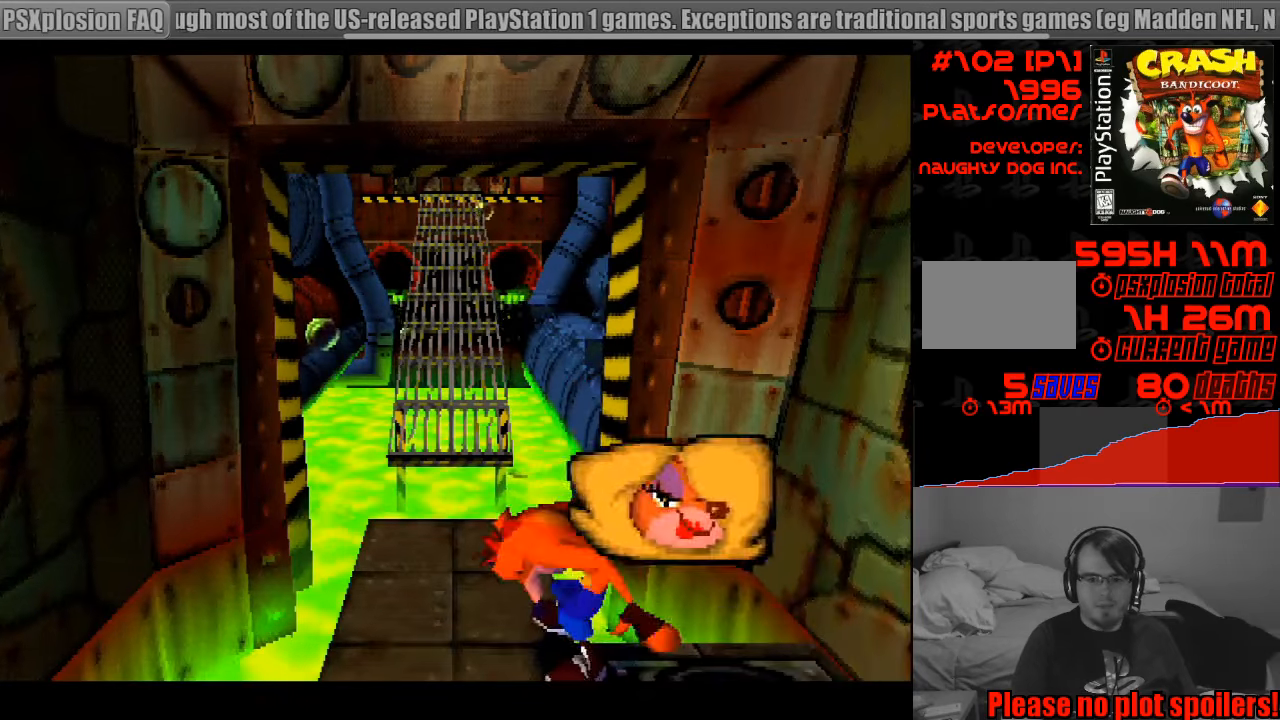
Gameplay with a controller (PlayStation layout); each line is a JSON object with the inputs held at the frame after it. "events" lists button and stick changes between this image and that frame as [ms after this image, input, new state], when the widget could be followed in between. Not read: L3 R3.
{"buttons": ["CROSS", "DPAD_UP", "DPAD_LEFT"], "events": [[117, "DPAD_LEFT", "up"], [133, "DPAD_UP", "down"], [483, "CROSS", "down"], [500, "DPAD_LEFT", "down"]]}
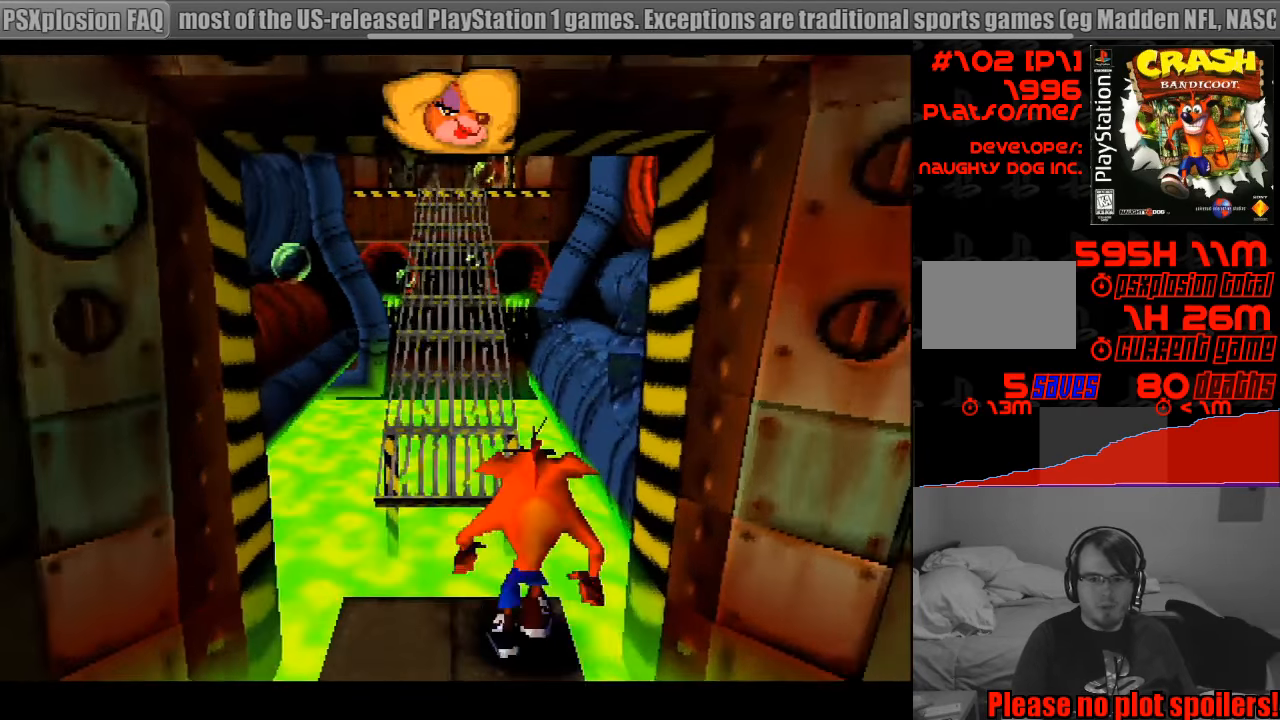
{"buttons": [], "events": [[67, "CROSS", "up"], [117, "DPAD_LEFT", "up"], [333, "DPAD_UP", "up"]]}
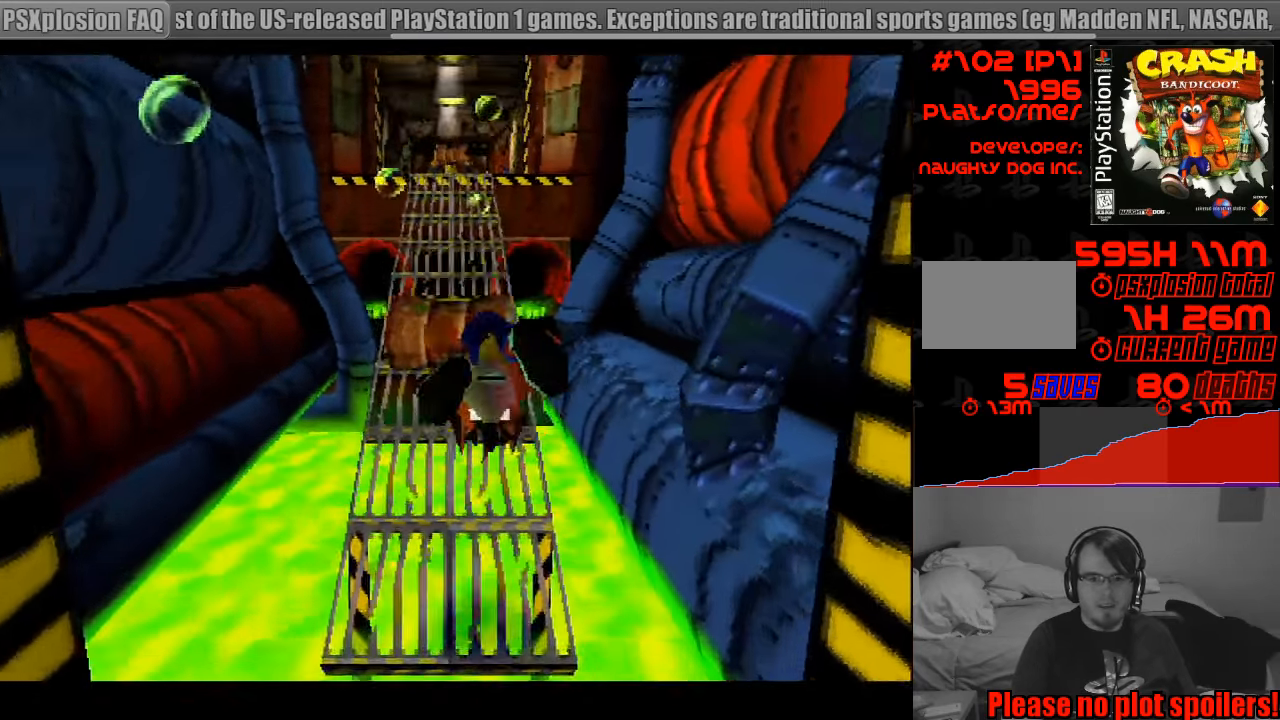
{"buttons": ["DPAD_UP"], "events": [[33, "DPAD_UP", "down"]]}
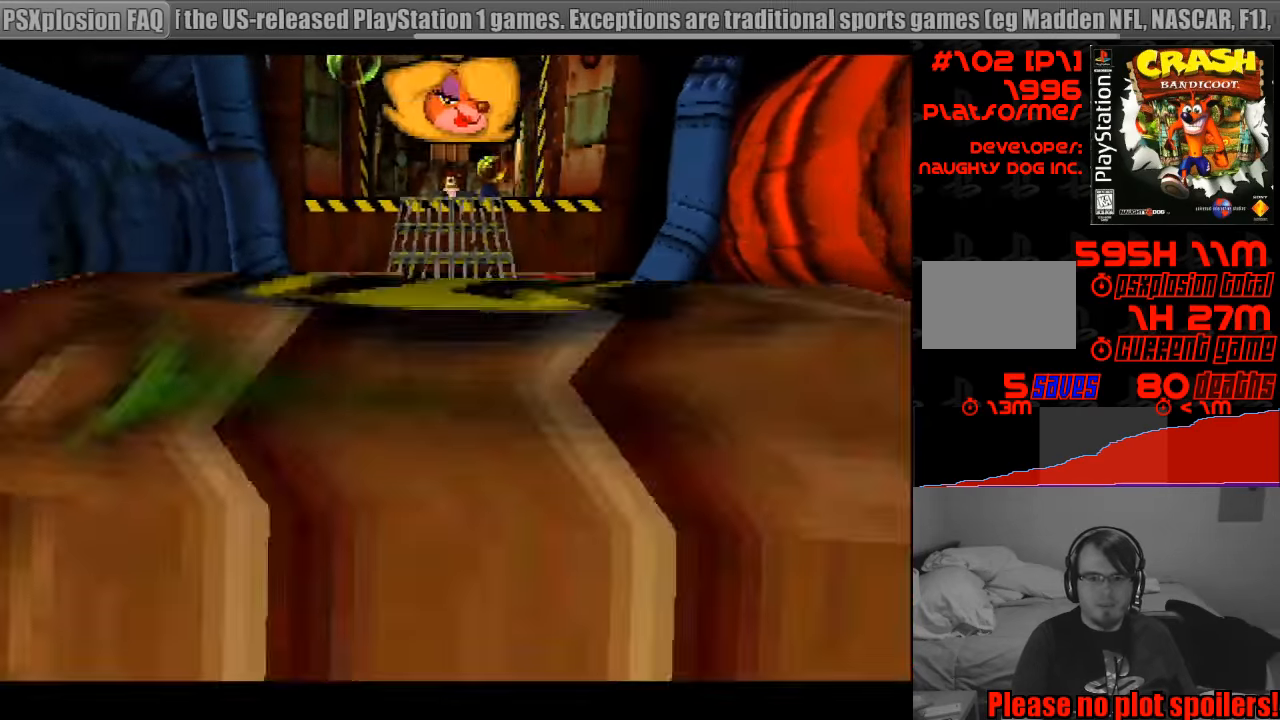
{"buttons": ["DPAD_UP"], "events": [[67, "DPAD_LEFT", "down"], [150, "DPAD_LEFT", "up"]]}
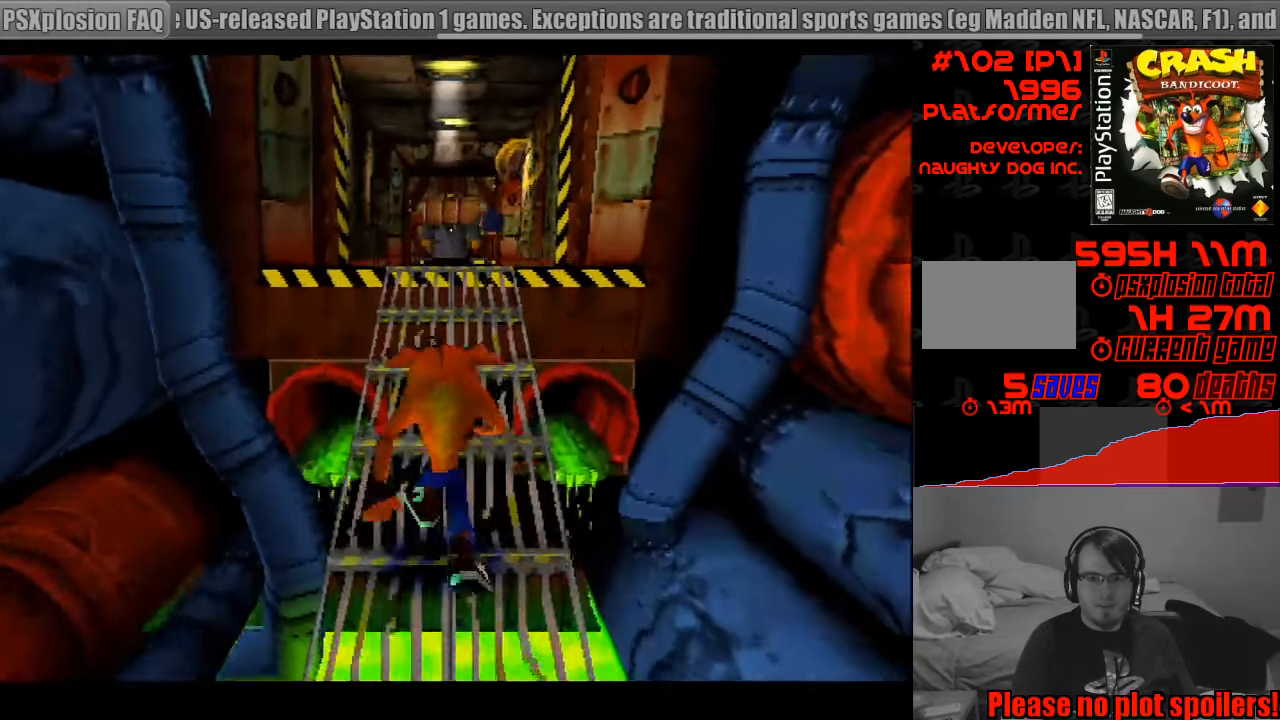
{"buttons": [], "events": [[217, "DPAD_UP", "up"]]}
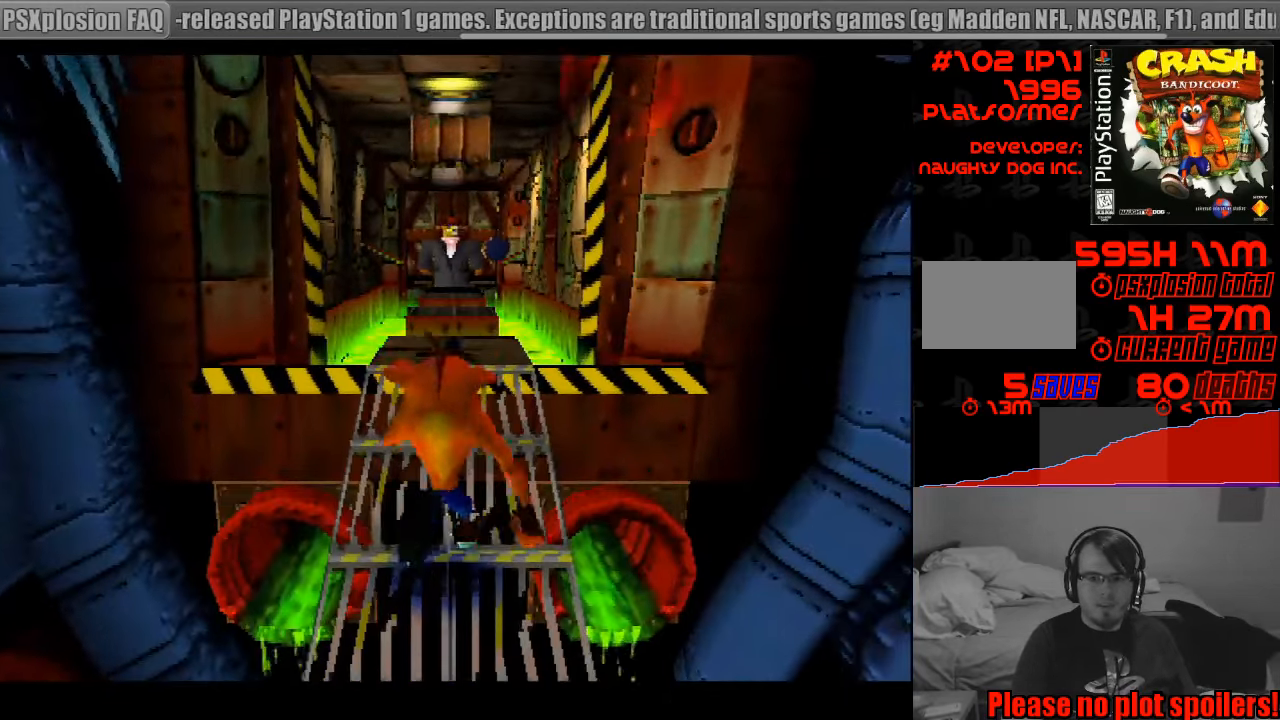
{"buttons": ["DPAD_UP"], "events": [[367, "DPAD_UP", "down"]]}
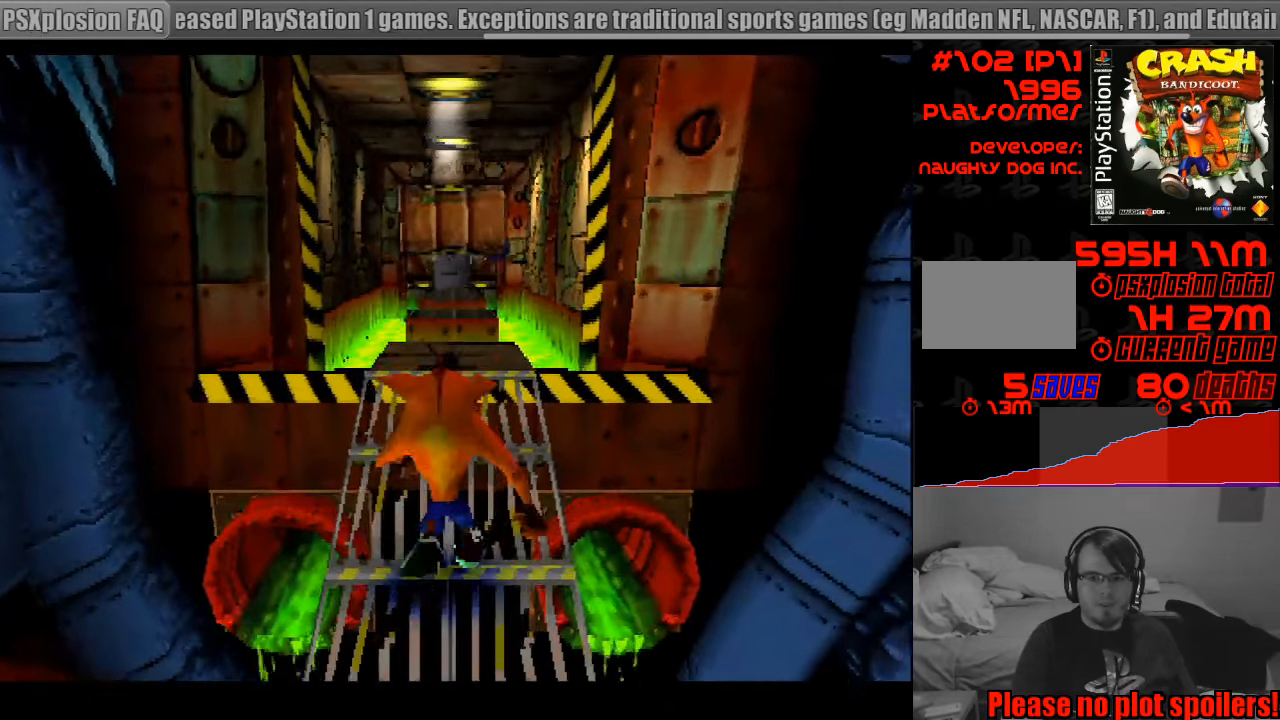
{"buttons": [], "events": [[17, "START", "down"], [33, "START", "up"], [467, "DPAD_UP", "up"]]}
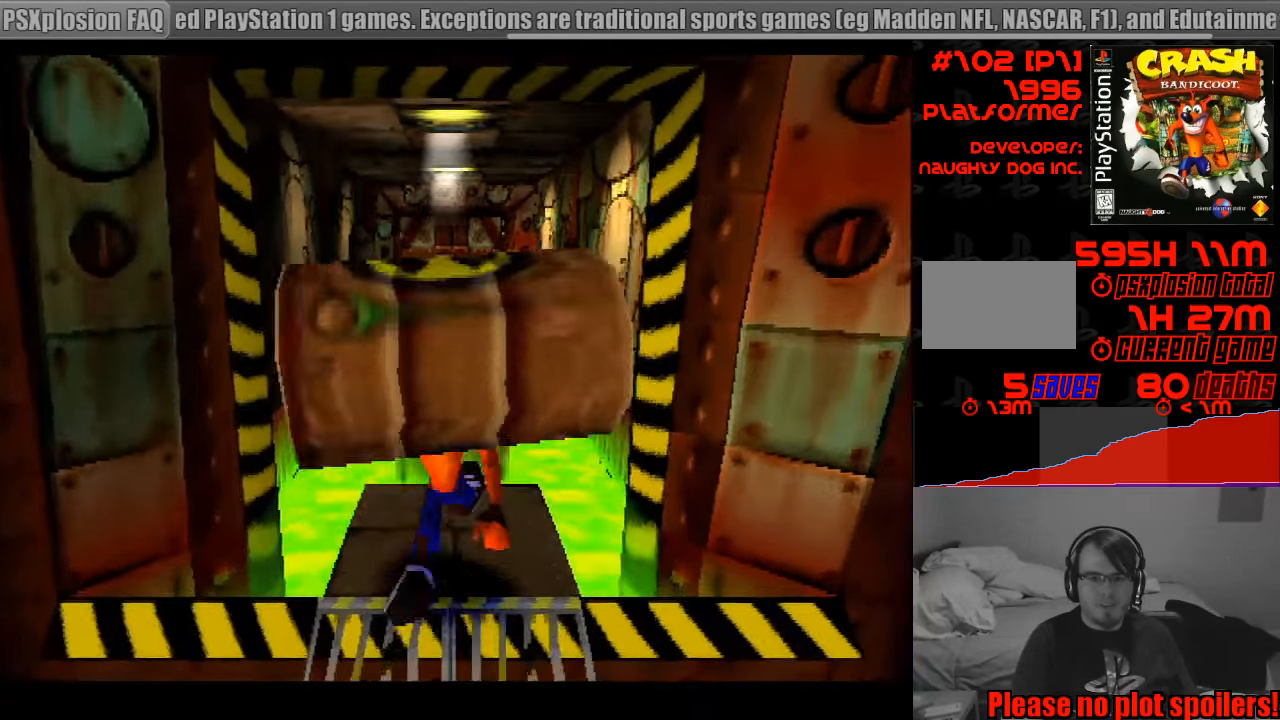
{"buttons": ["DPAD_UP"], "events": [[383, "DPAD_UP", "down"]]}
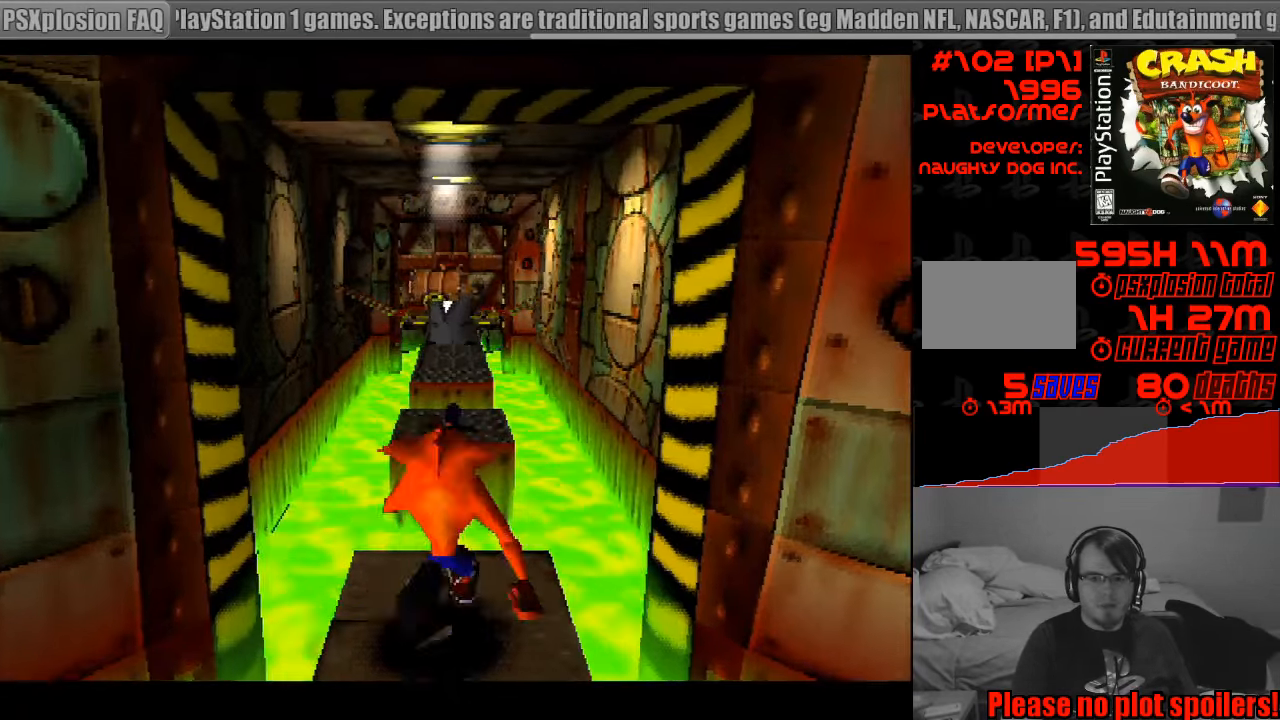
{"buttons": ["DPAD_UP"], "events": [[67, "CROSS", "down"], [267, "CROSS", "up"]]}
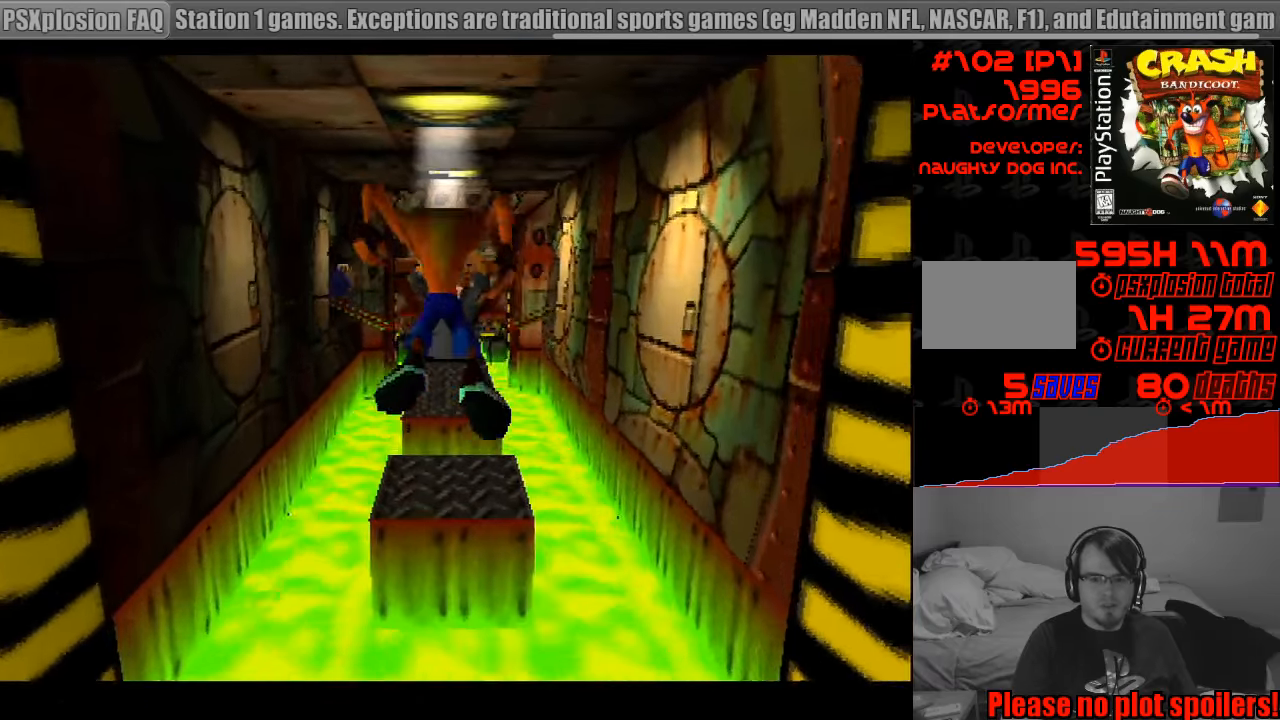
{"buttons": [], "events": [[250, "DPAD_UP", "up"]]}
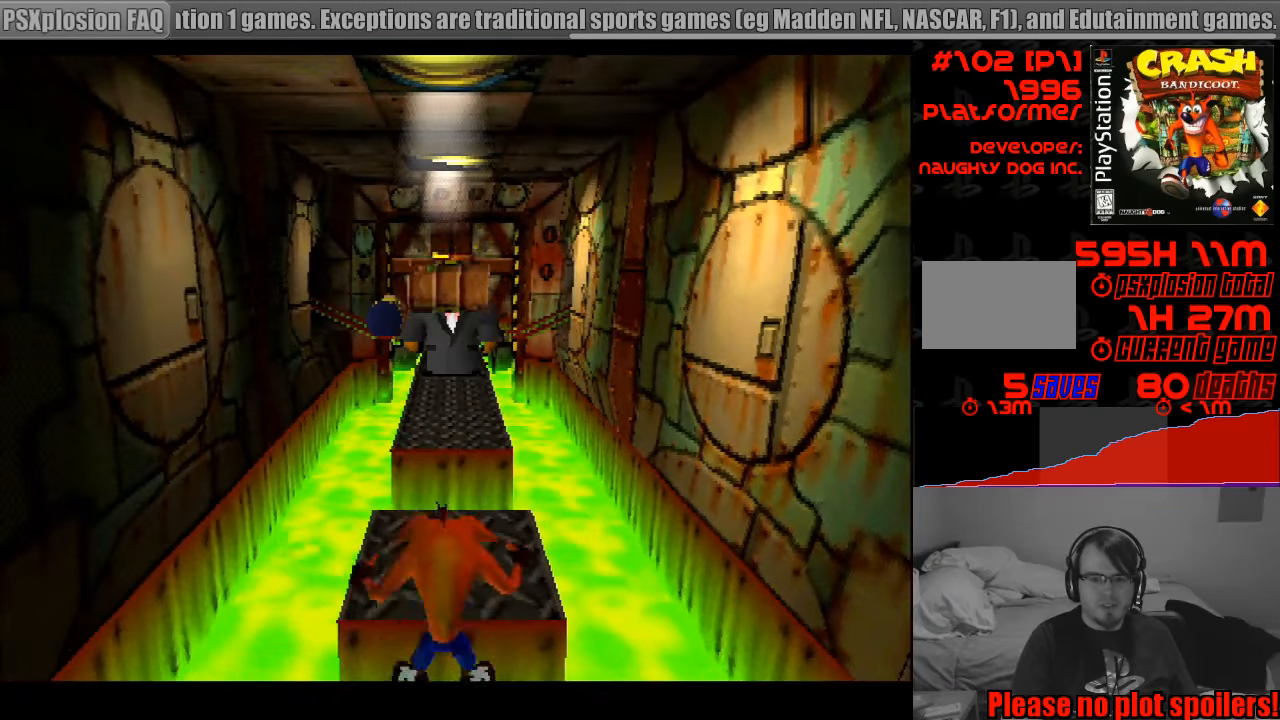
{"buttons": ["DPAD_UP"], "events": [[133, "DPAD_UP", "down"], [350, "CROSS", "down"], [500, "CROSS", "up"]]}
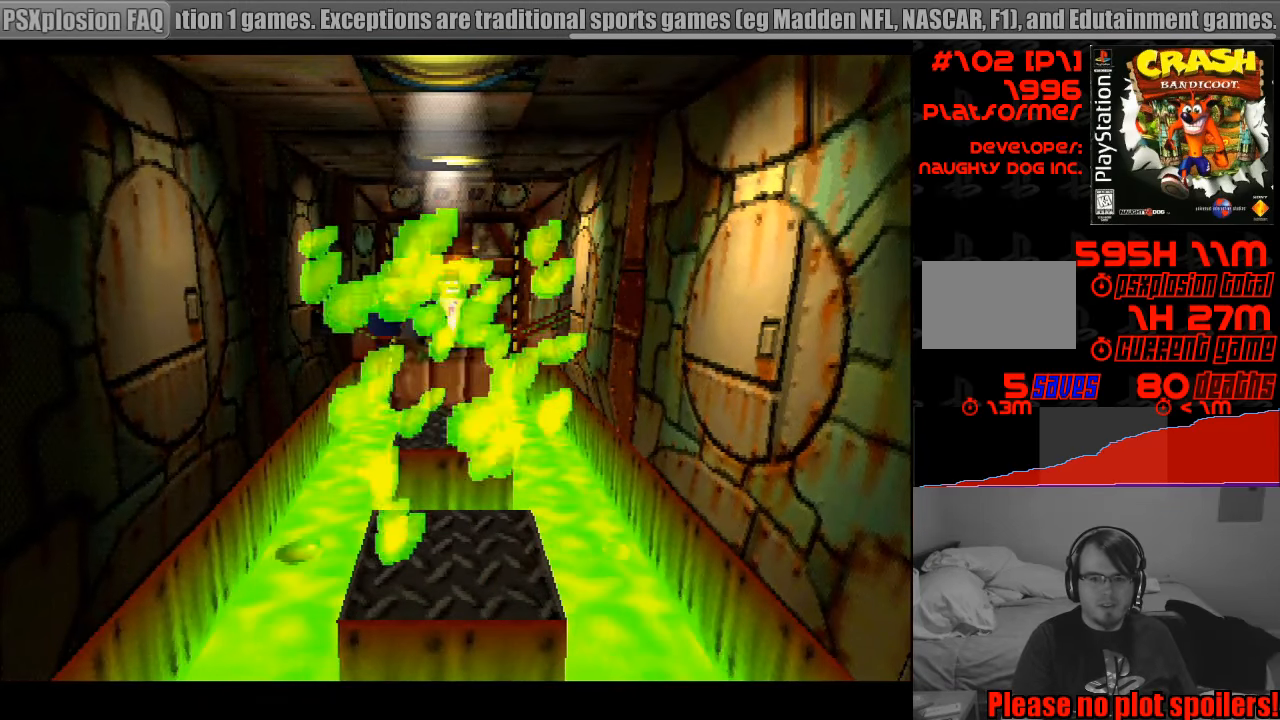
{"buttons": [], "events": [[66, "DPAD_UP", "up"]]}
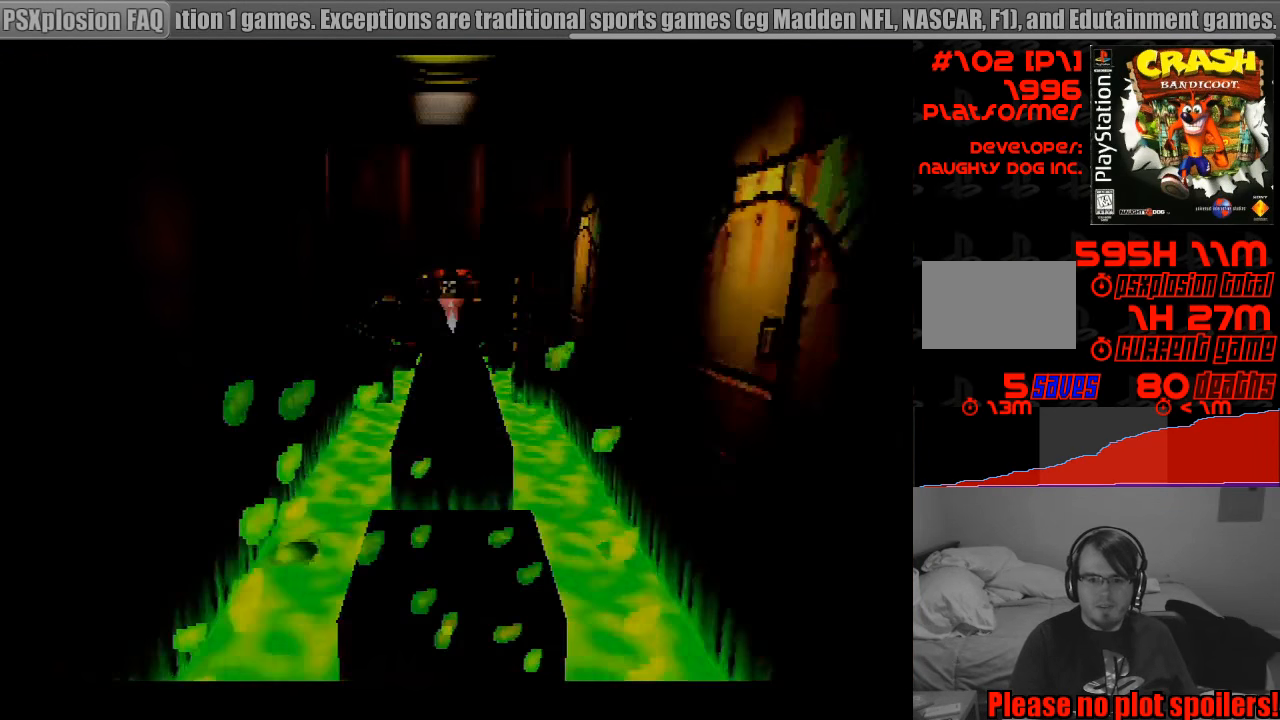
{"buttons": [], "events": []}
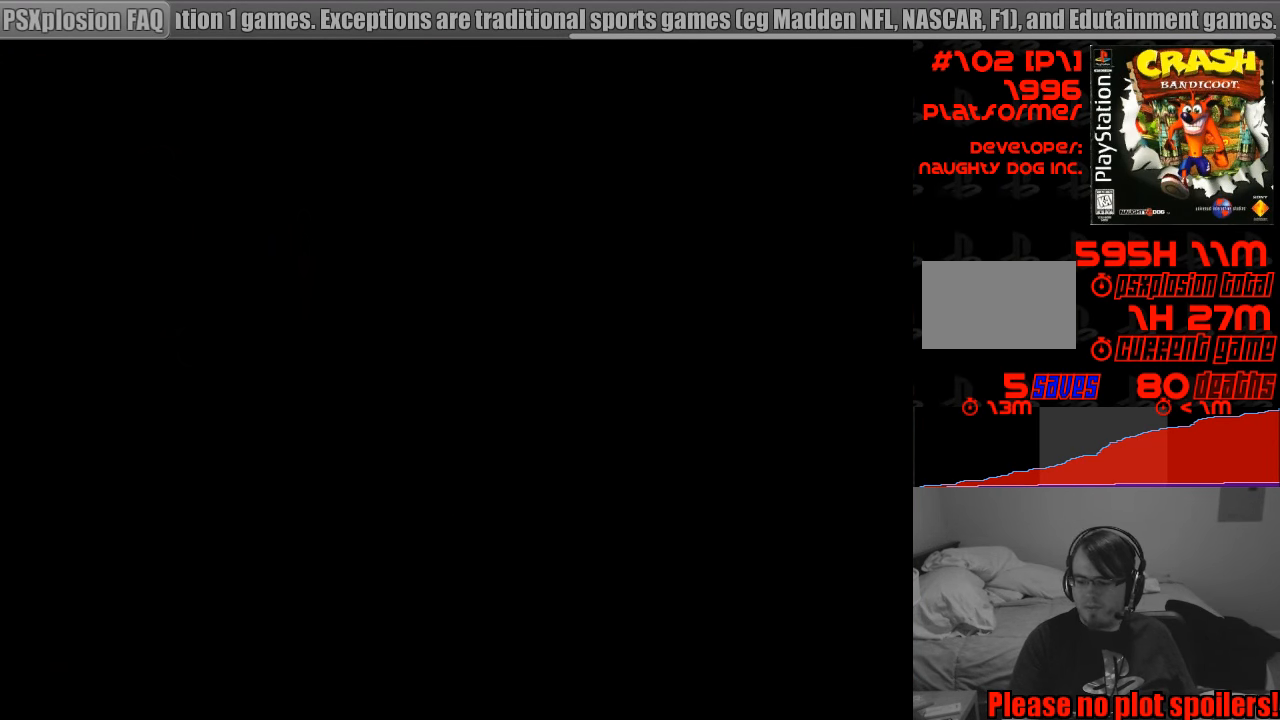
{"buttons": [], "events": []}
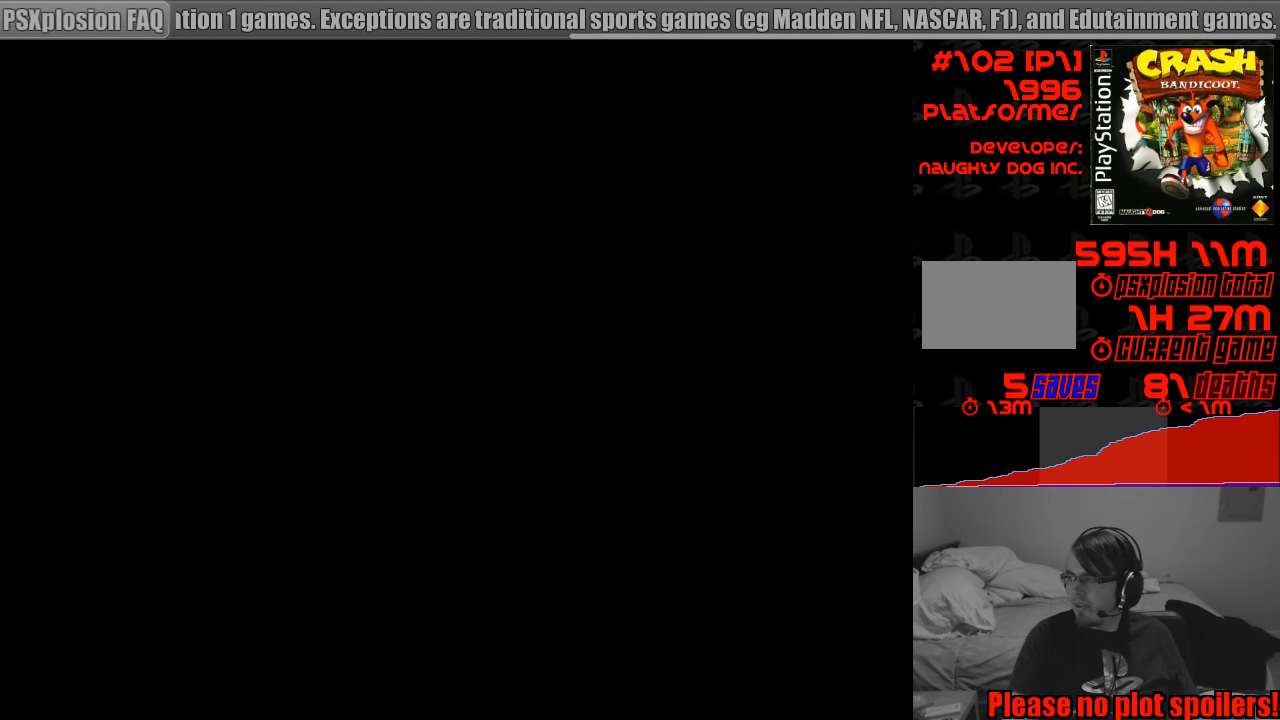
{"buttons": [], "events": []}
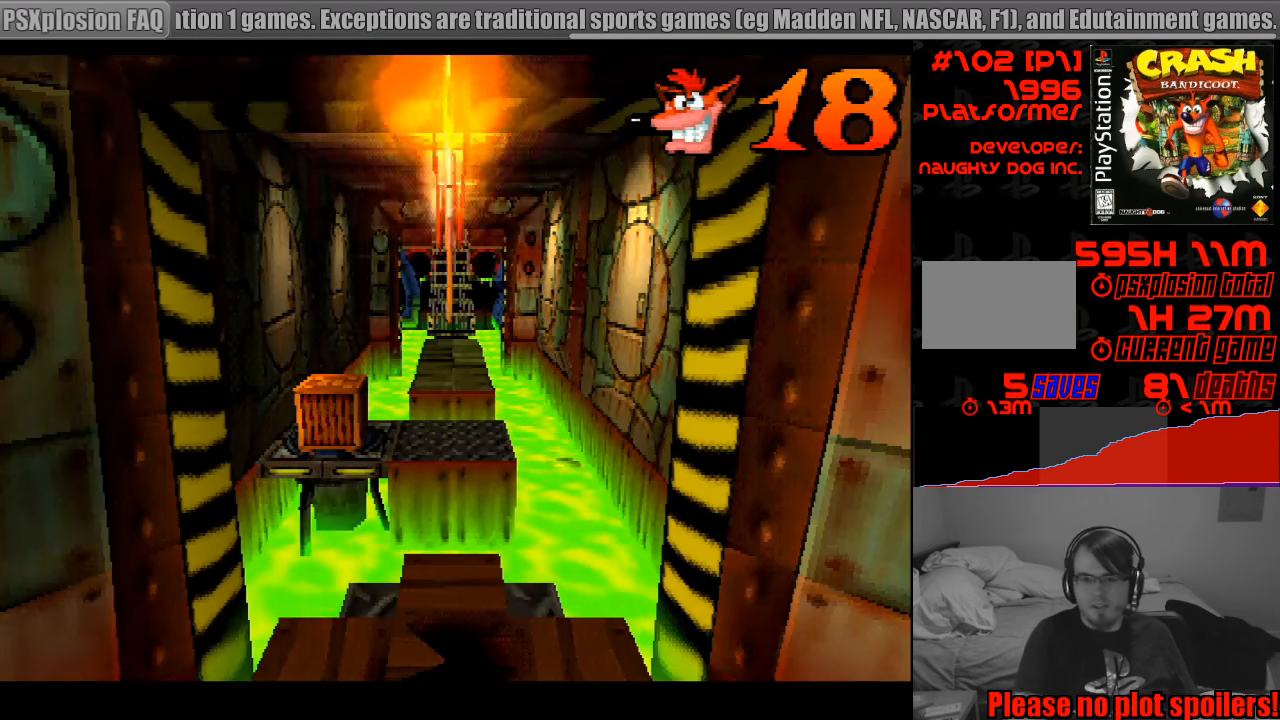
{"buttons": [], "events": []}
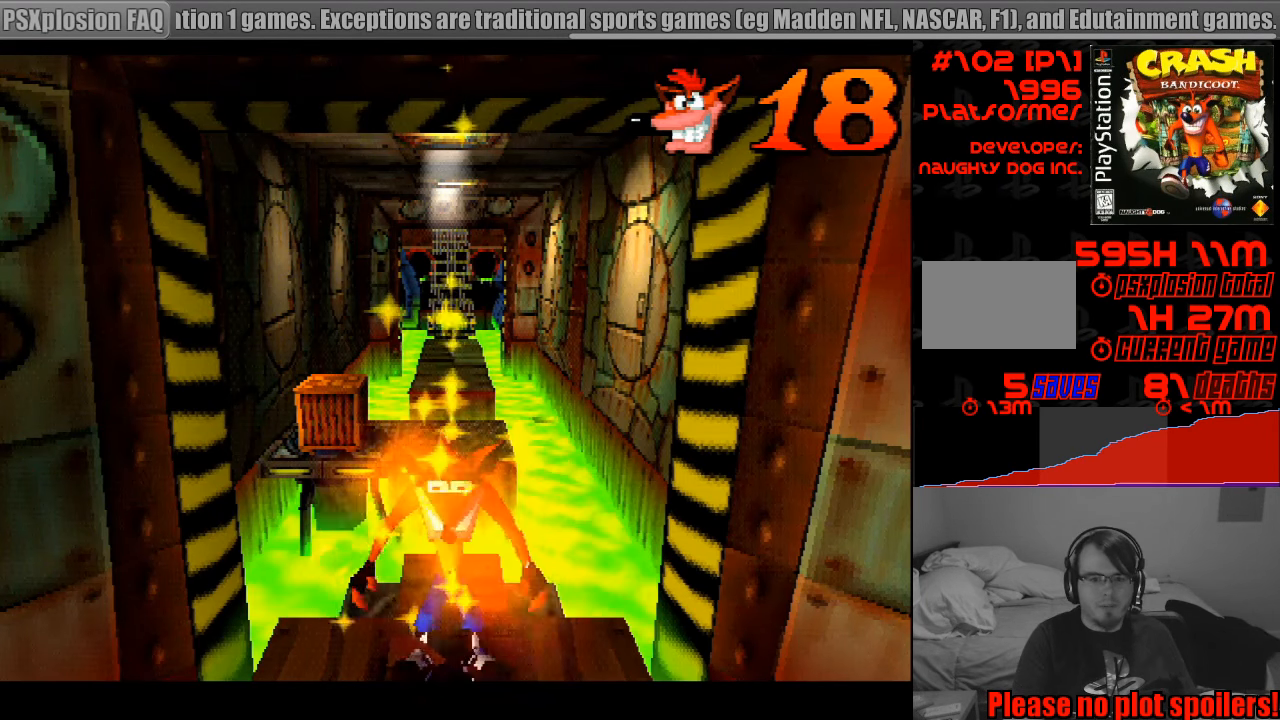
{"buttons": ["CROSS", "DPAD_UP"], "events": [[50, "DPAD_UP", "down"], [366, "CROSS", "down"]]}
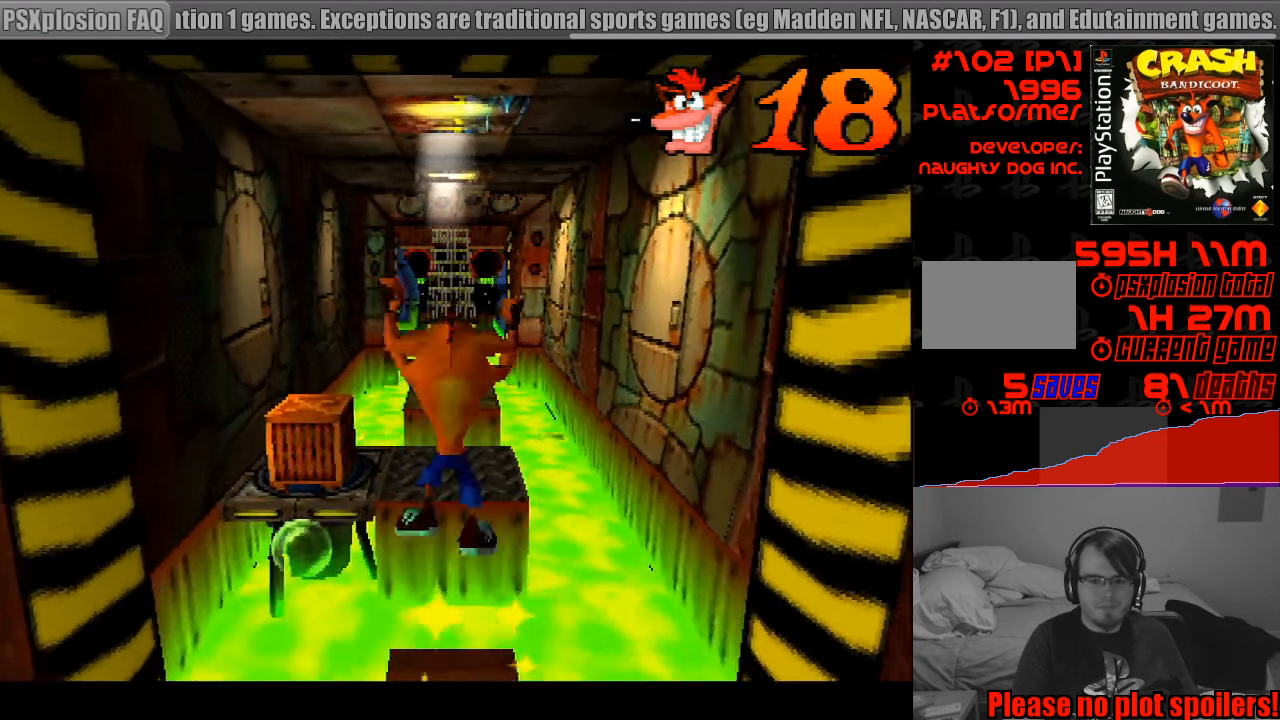
{"buttons": ["DPAD_UP"], "events": [[66, "CROSS", "up"]]}
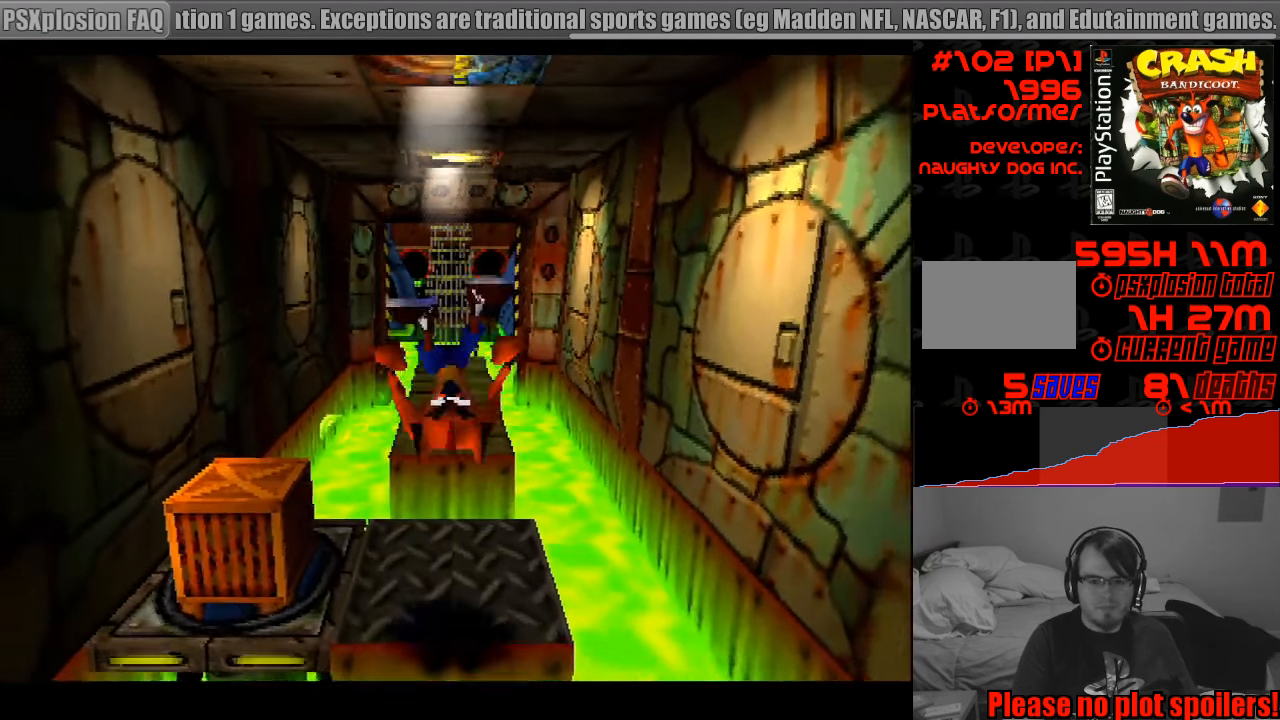
{"buttons": ["CROSS"], "events": [[66, "CROSS", "down"], [500, "DPAD_UP", "up"]]}
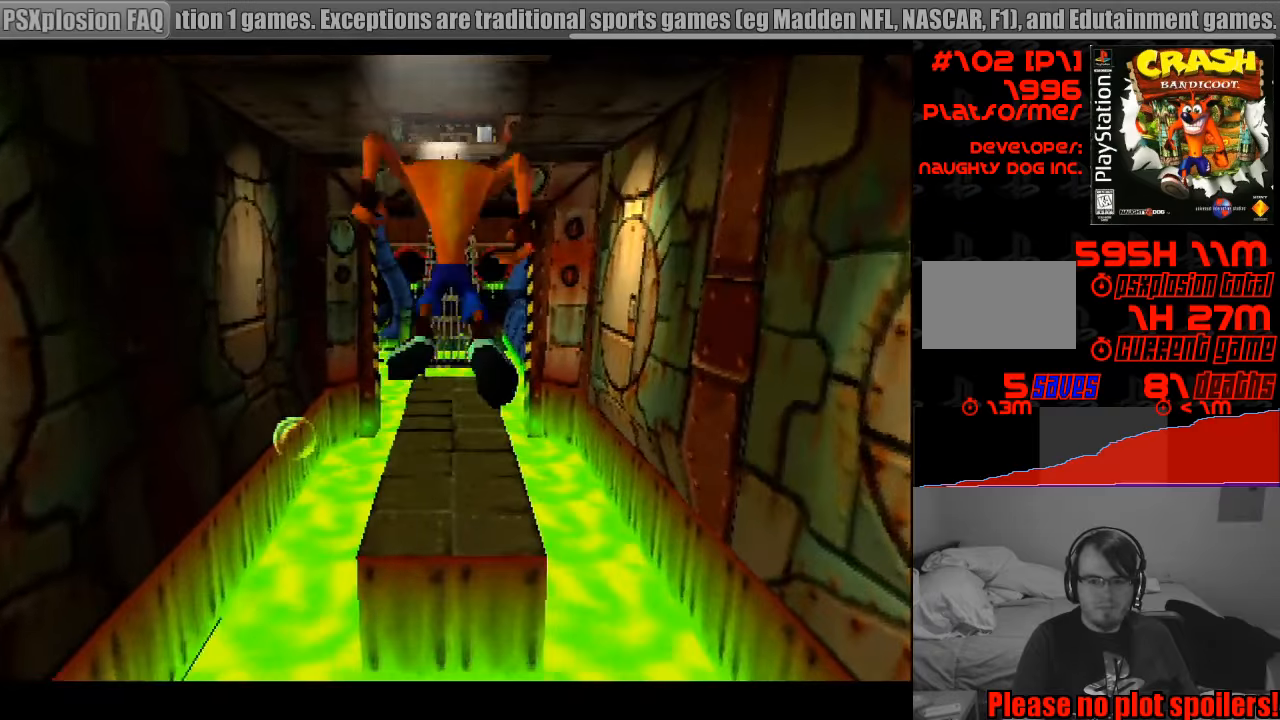
{"buttons": ["DPAD_UP"], "events": [[17, "DPAD_UP", "down"], [133, "CROSS", "up"]]}
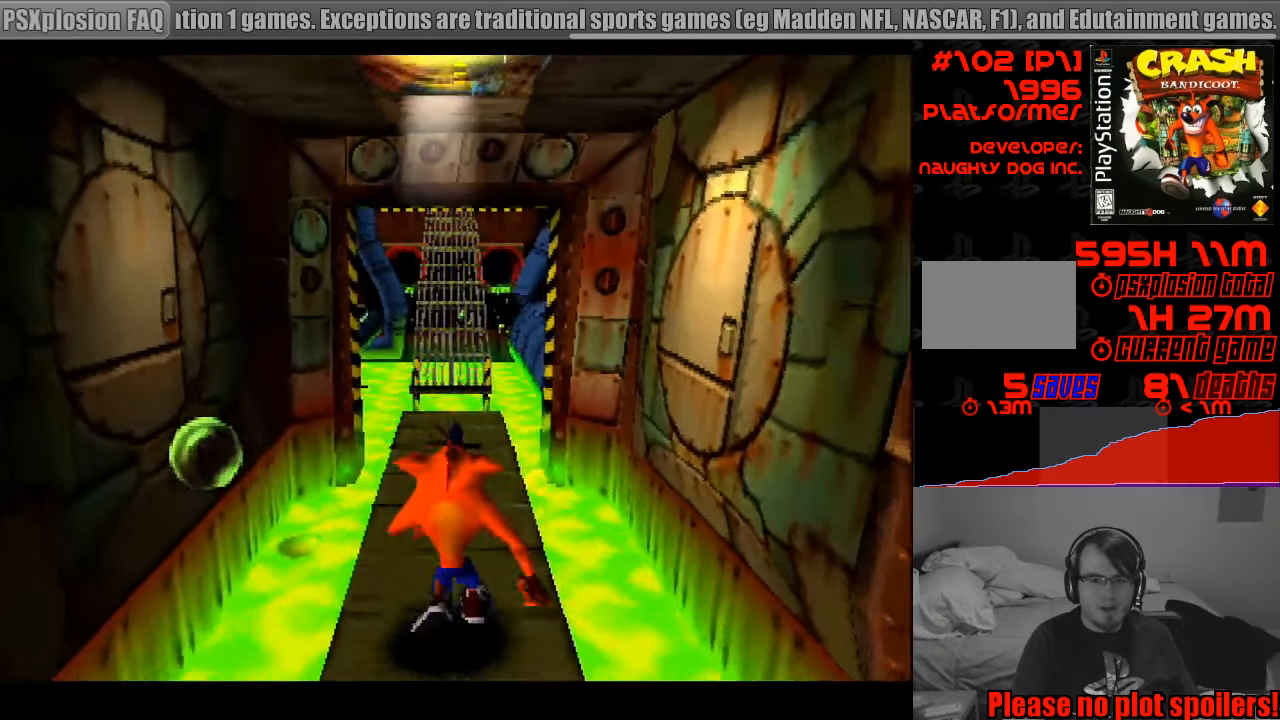
{"buttons": ["DPAD_UP"], "events": []}
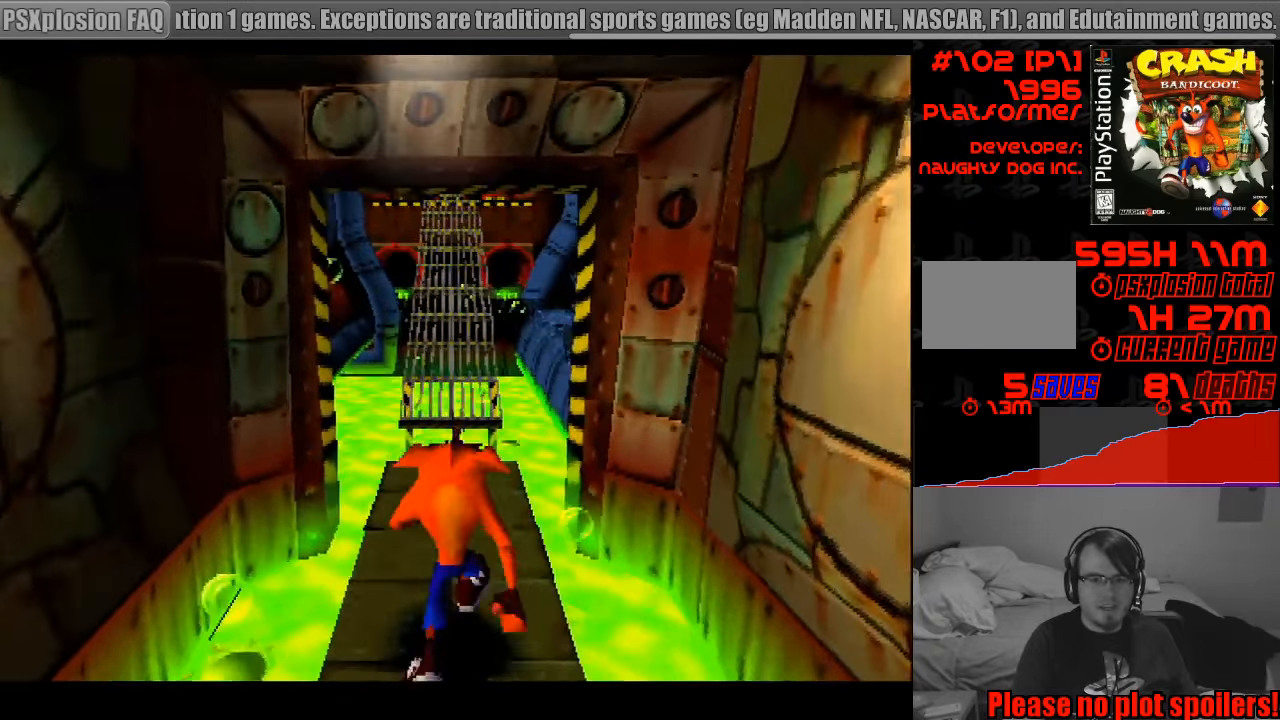
{"buttons": ["DPAD_UP"], "events": []}
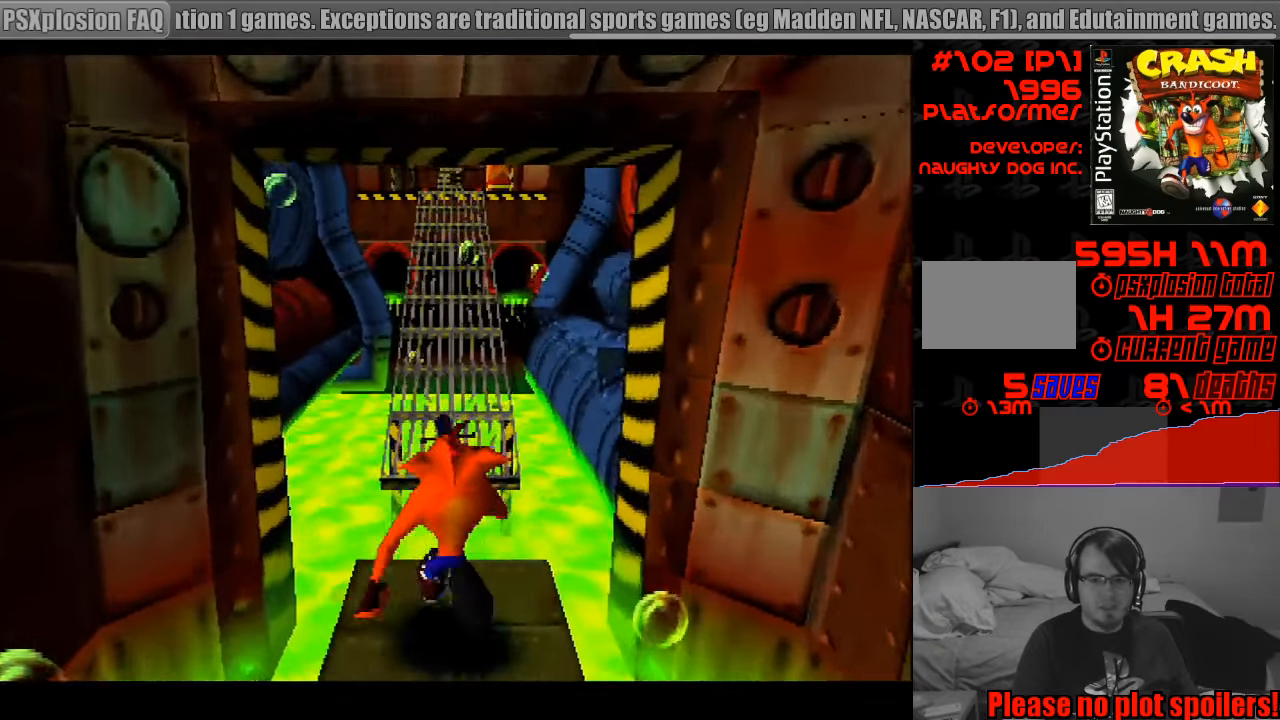
{"buttons": ["CROSS", "DPAD_UP"], "events": [[50, "CROSS", "down"]]}
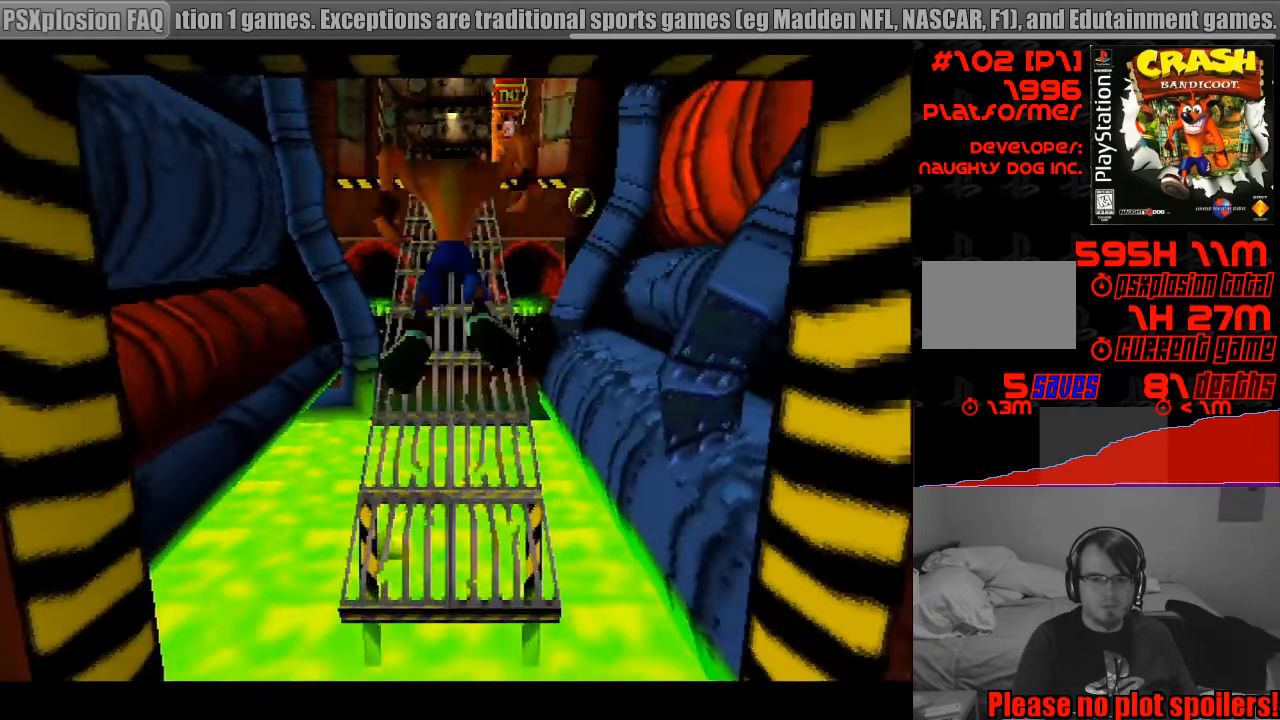
{"buttons": ["CROSS", "DPAD_UP"], "events": [[100, "CROSS", "up"], [450, "CROSS", "down"]]}
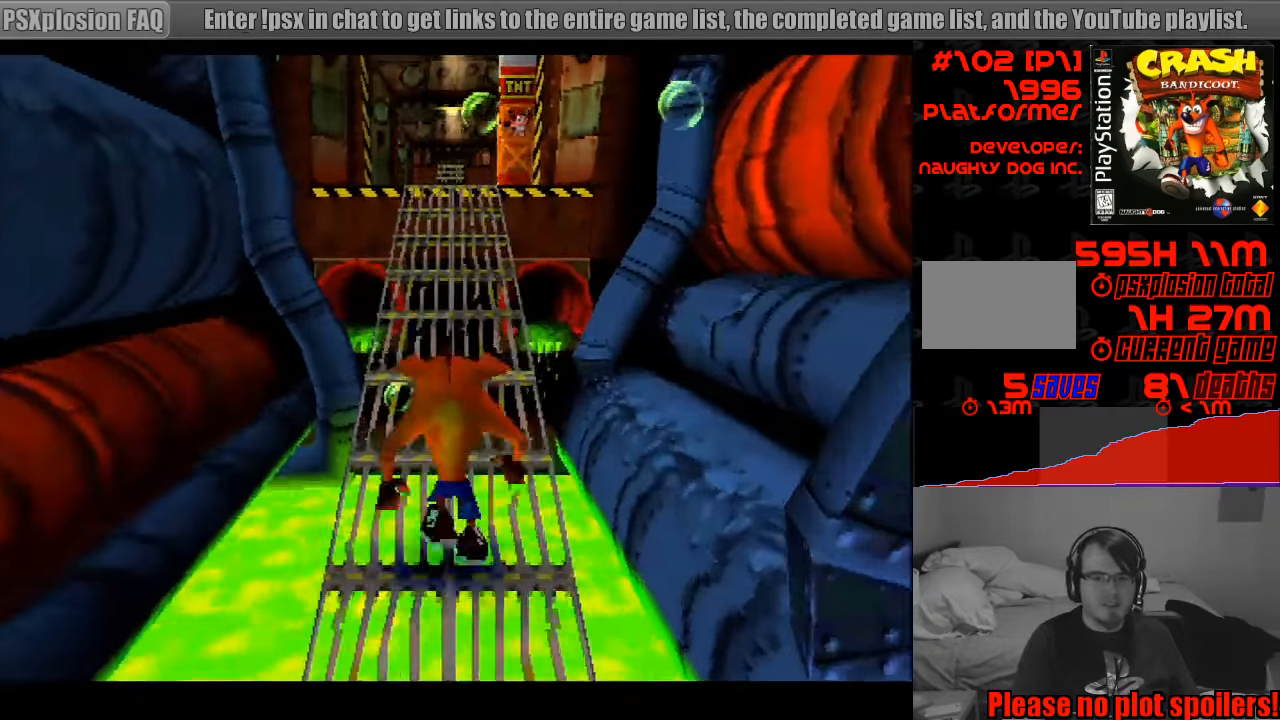
{"buttons": ["DPAD_UP"], "events": [[317, "CROSS", "up"]]}
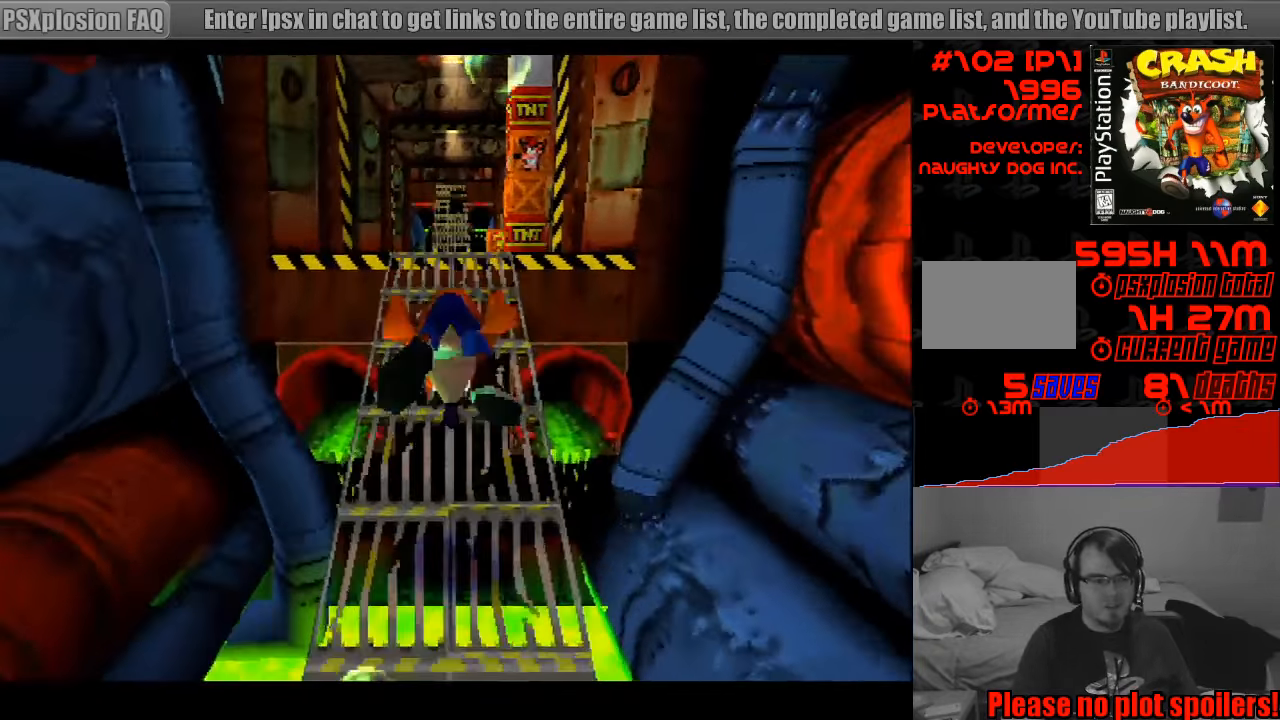
{"buttons": ["DPAD_UP"], "events": []}
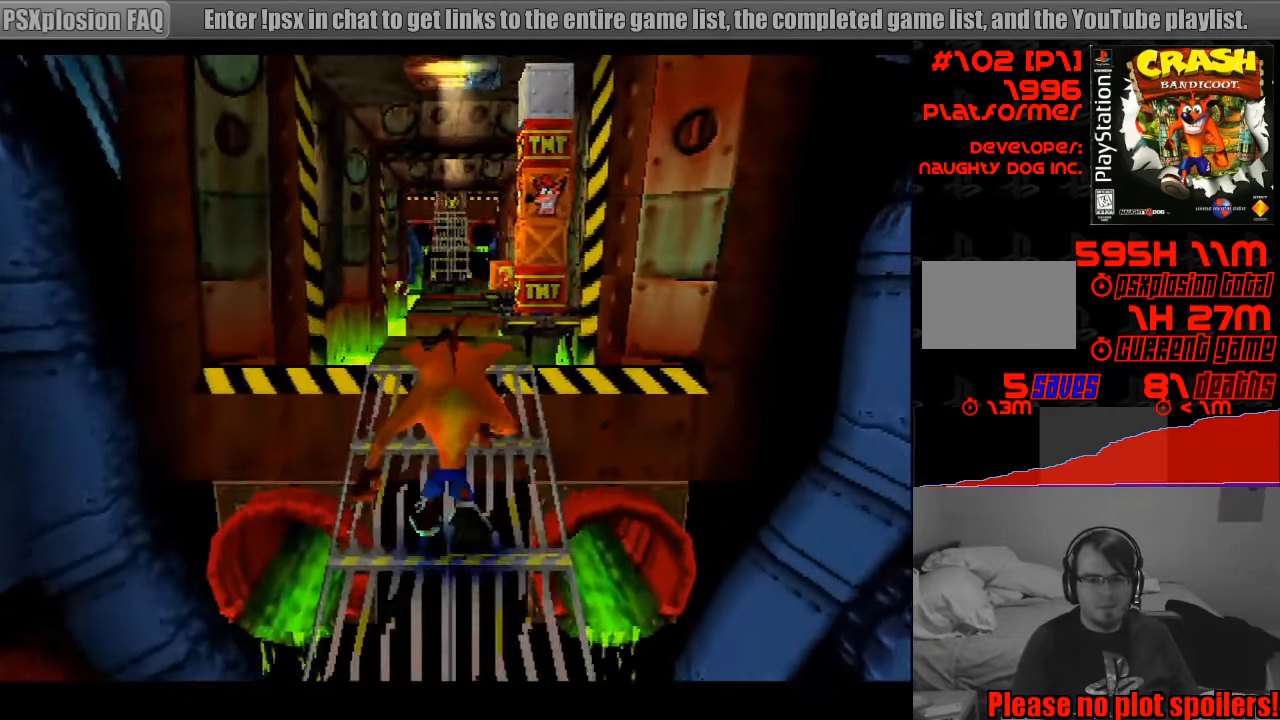
{"buttons": ["DPAD_UP"], "events": []}
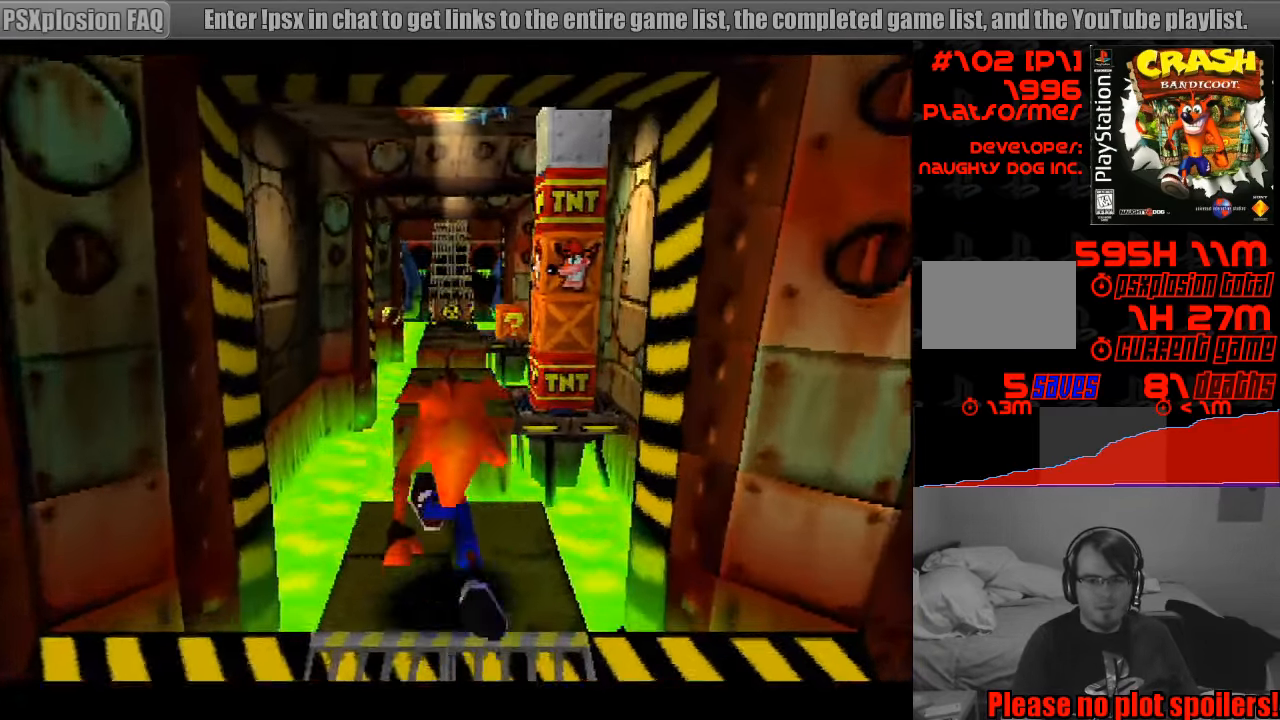
{"buttons": ["DPAD_UP"], "events": [[117, "CROSS", "down"], [333, "CROSS", "up"]]}